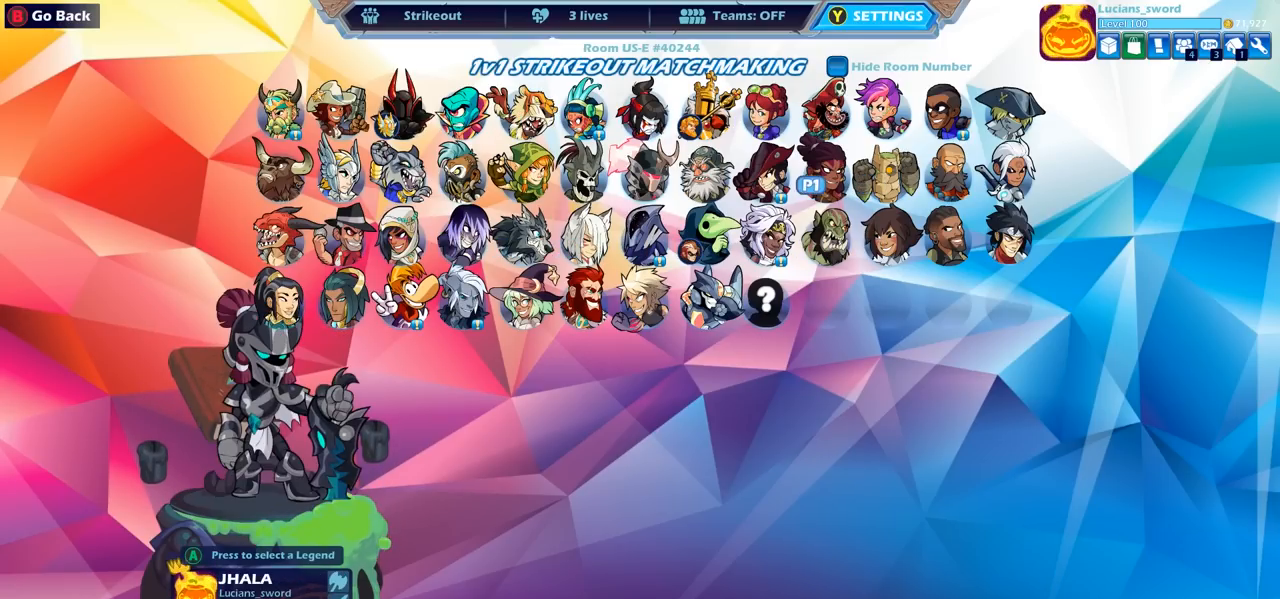
Gameplay with a controller (PlayStation layout); each line is a JSON object with the inputs held at the frame after it. "events" lists button and stick changes between this image and that frame as [ms after this image, input, new state], when the widget could be followed in between.
{"buttons": ["DPAD_LEFT"], "left_stick": "center", "right_stick": "center", "events": [[33, "DPAD_LEFT", "down"], [133, "DPAD_LEFT", "up"], [167, "DPAD_LEFT", "down"], [283, "DPAD_LEFT", "up"], [350, "DPAD_LEFT", "down"], [450, "DPAD_LEFT", "up"], [500, "DPAD_LEFT", "down"]]}
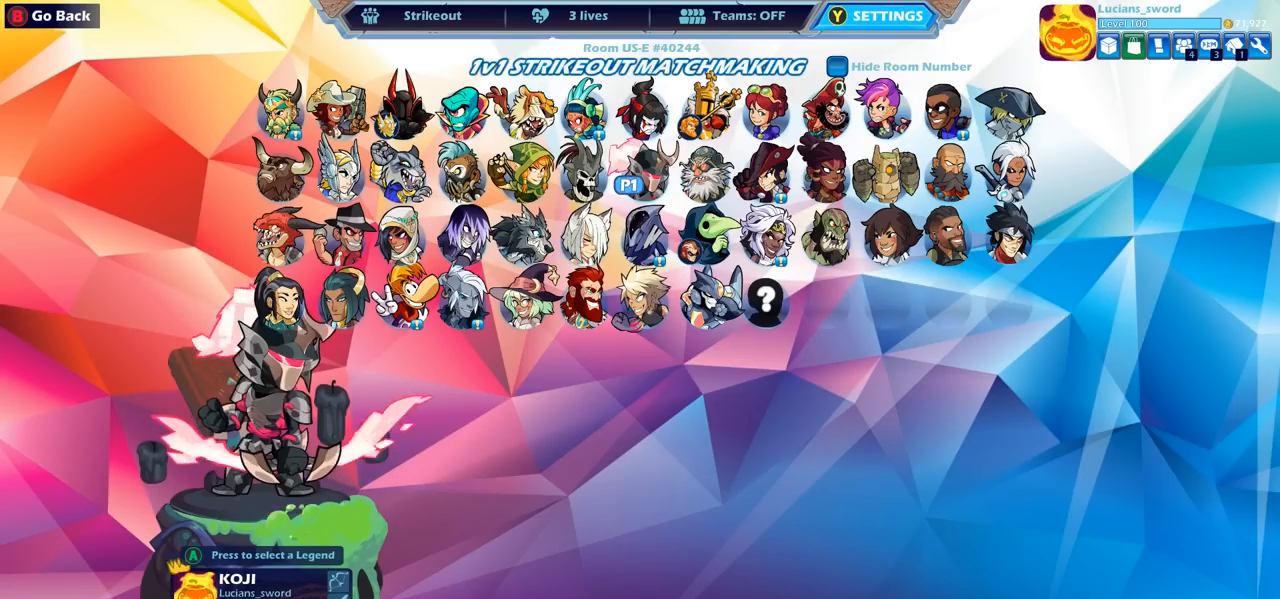
{"buttons": ["DPAD_LEFT"], "left_stick": "center", "right_stick": "center", "events": [[100, "DPAD_LEFT", "up"], [150, "DPAD_LEFT", "down"], [267, "DPAD_LEFT", "up"], [317, "DPAD_LEFT", "down"], [417, "DPAD_LEFT", "up"], [483, "DPAD_LEFT", "down"]]}
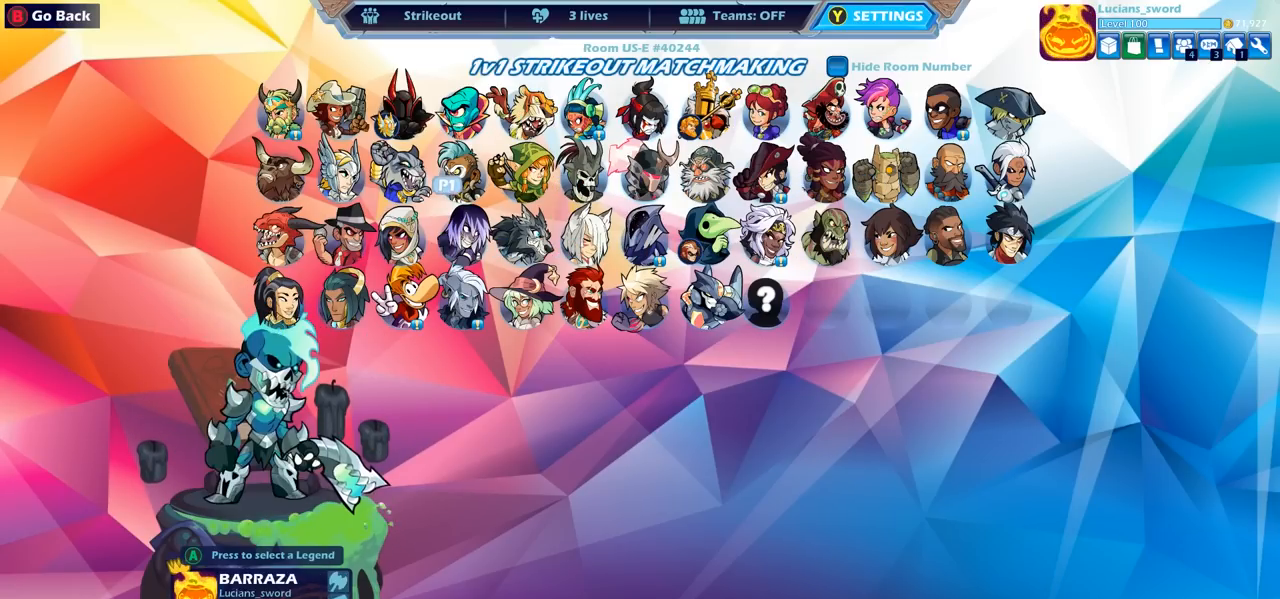
{"buttons": ["DPAD_RIGHT"], "left_stick": "center", "right_stick": "center", "events": [[67, "DPAD_LEFT", "up"], [167, "DPAD_DOWN", "down"], [267, "DPAD_DOWN", "up"], [433, "DPAD_RIGHT", "down"]]}
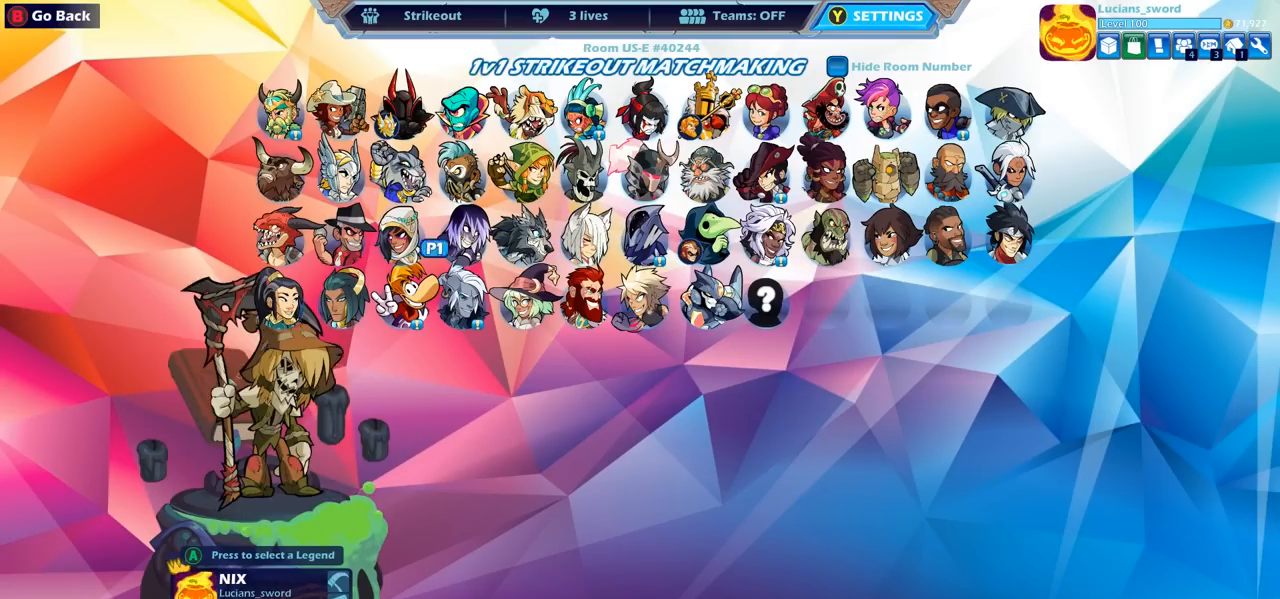
{"buttons": ["DPAD_RIGHT"], "left_stick": "center", "right_stick": "center", "events": [[17, "DPAD_RIGHT", "up"], [133, "DPAD_RIGHT", "down"], [217, "DPAD_RIGHT", "up"], [300, "DPAD_RIGHT", "down"], [383, "DPAD_RIGHT", "up"], [467, "DPAD_RIGHT", "down"]]}
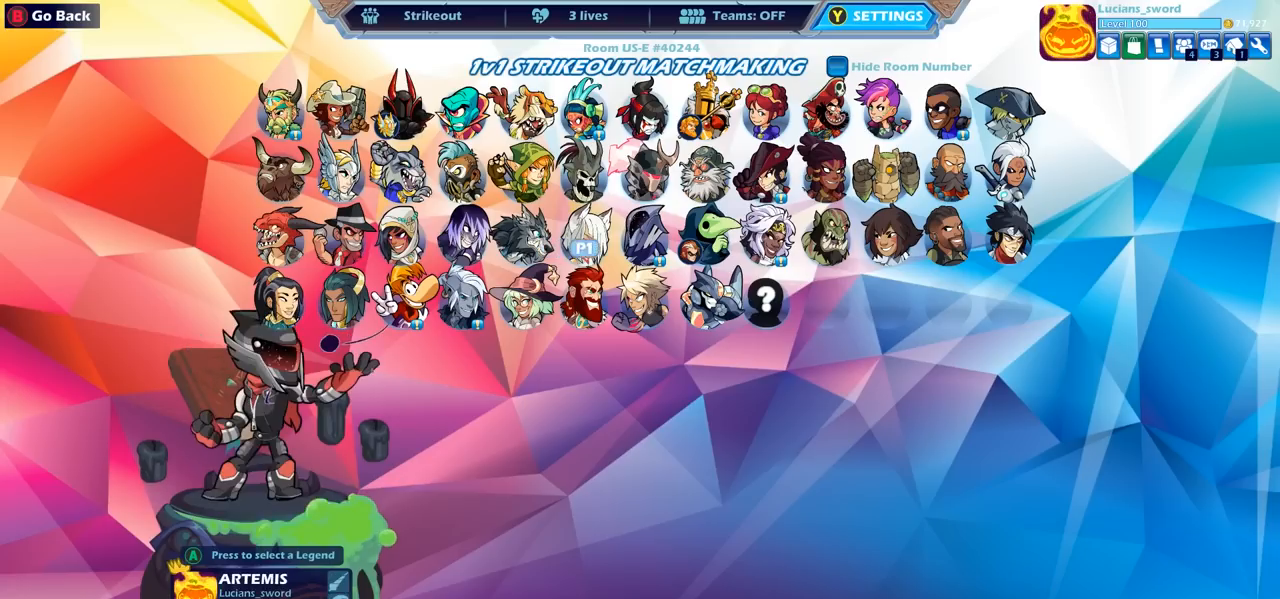
{"buttons": [], "left_stick": "center", "right_stick": "center", "events": [[50, "DPAD_RIGHT", "up"], [133, "DPAD_RIGHT", "down"], [250, "DPAD_RIGHT", "up"], [317, "DPAD_RIGHT", "down"], [433, "DPAD_RIGHT", "up"]]}
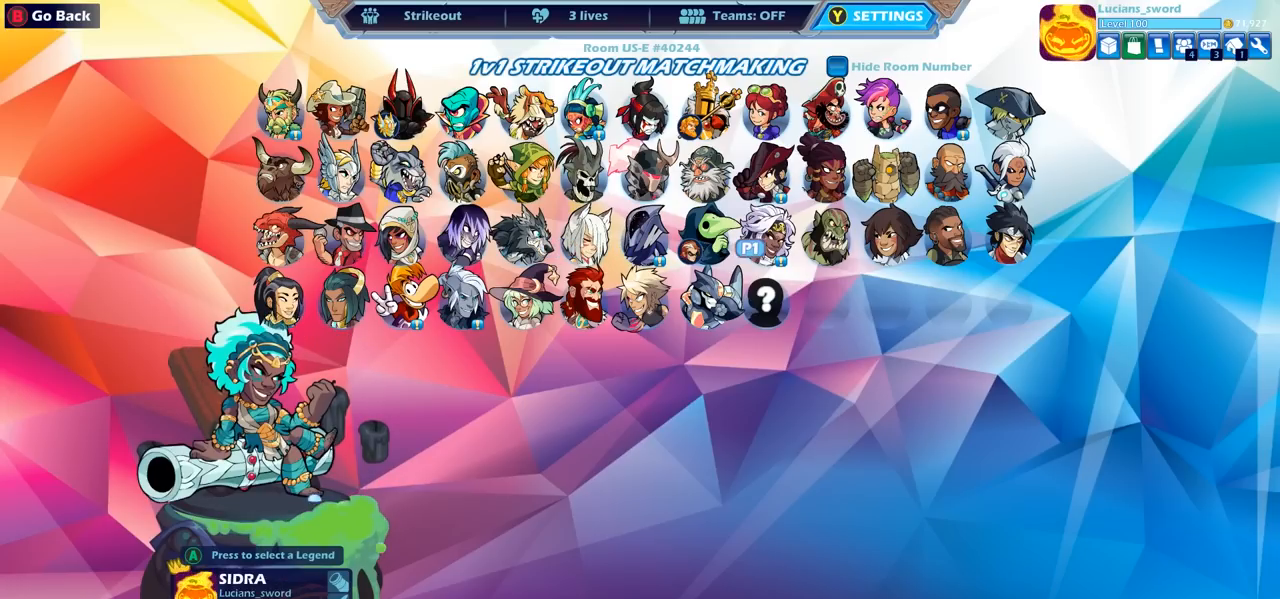
{"buttons": [], "left_stick": "center", "right_stick": "center", "events": [[233, "DPAD_UP", "down"], [367, "DPAD_UP", "up"]]}
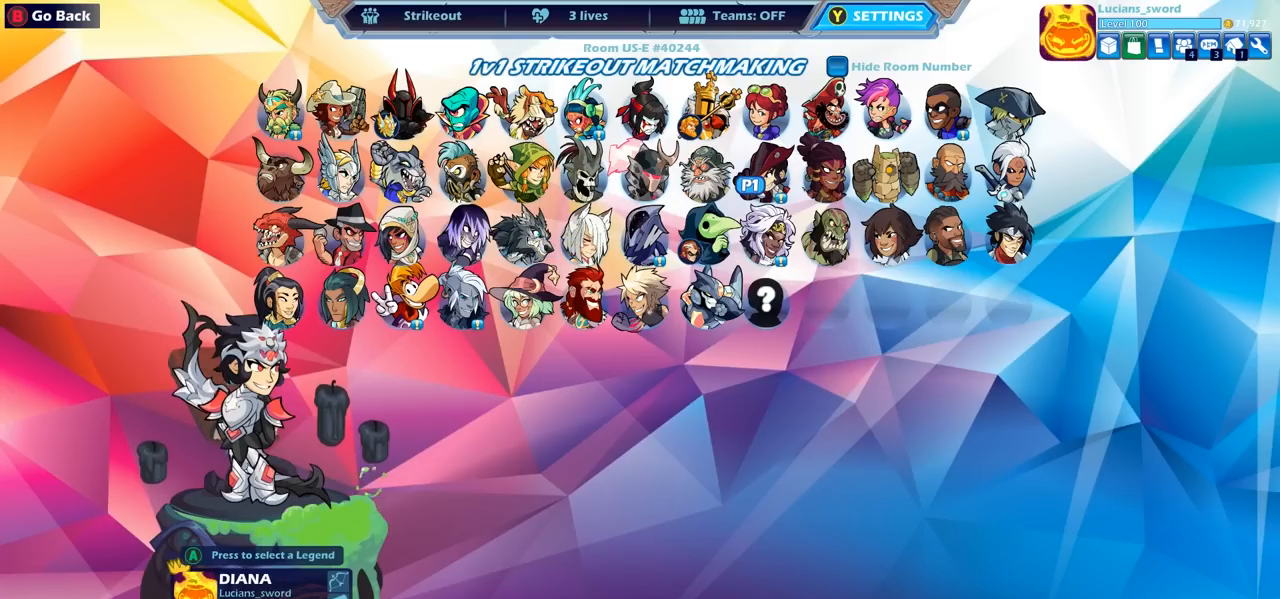
{"buttons": [], "left_stick": "center", "right_stick": "center", "events": [[133, "DPAD_LEFT", "down"], [267, "DPAD_LEFT", "up"], [350, "DPAD_LEFT", "down"], [483, "DPAD_LEFT", "up"]]}
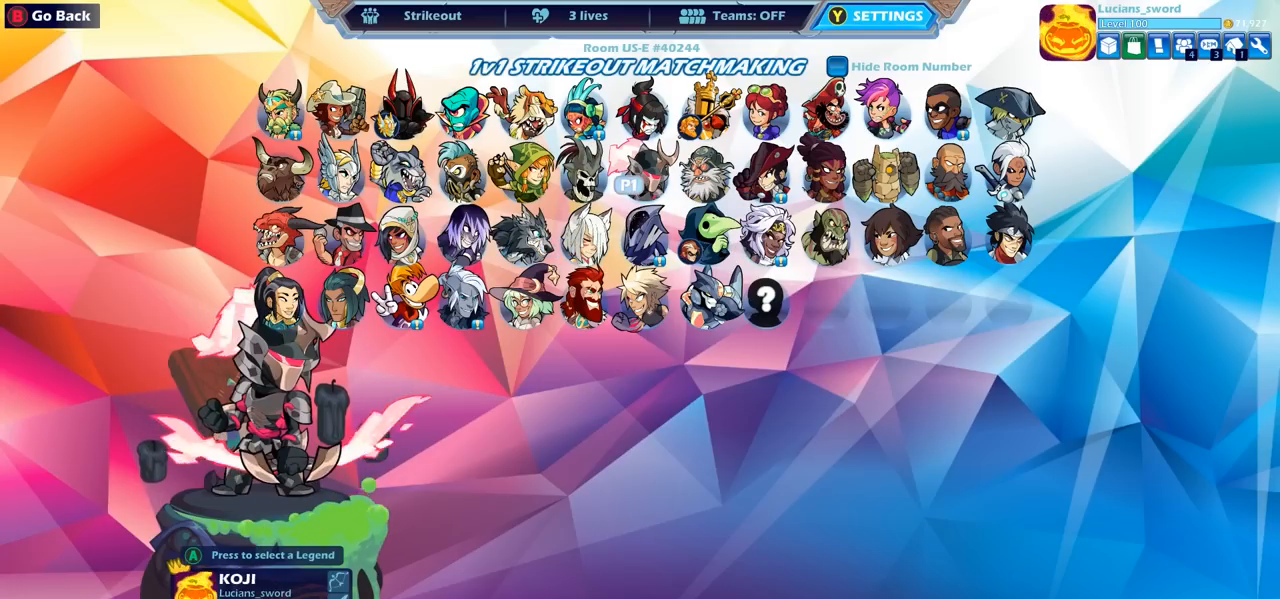
{"buttons": [], "left_stick": "center", "right_stick": "center", "events": [[83, "DPAD_LEFT", "down"], [200, "DPAD_LEFT", "up"], [317, "DPAD_LEFT", "down"], [433, "DPAD_LEFT", "up"]]}
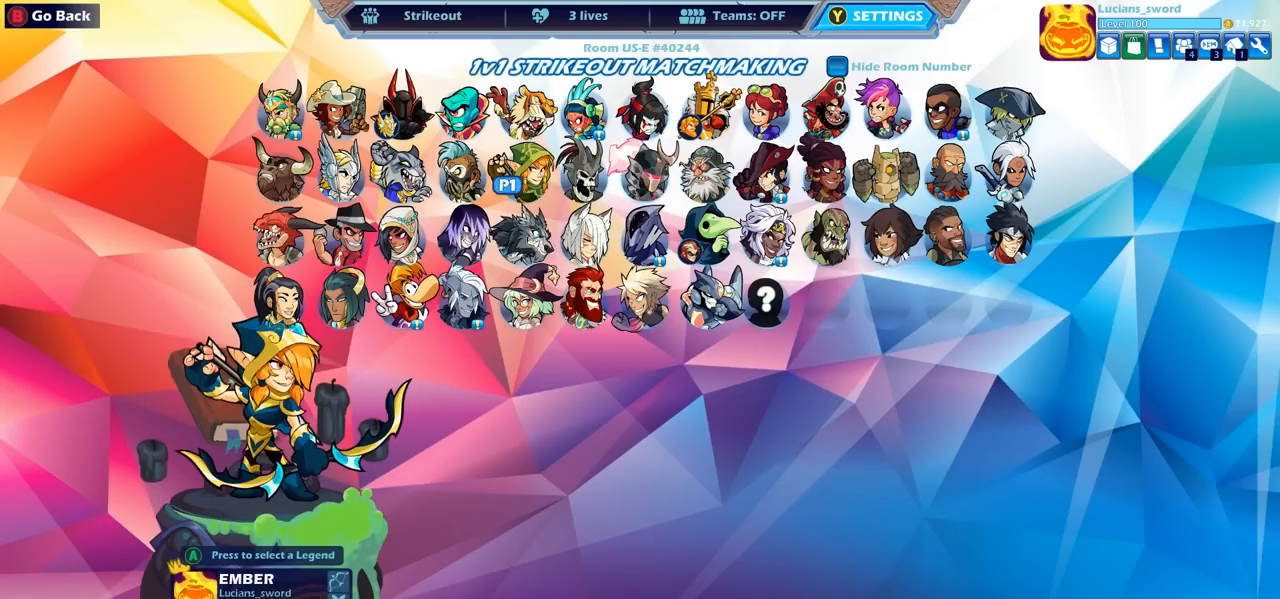
{"buttons": [], "left_stick": "center", "right_stick": "center", "events": [[17, "DPAD_LEFT", "down"], [133, "DPAD_LEFT", "up"], [217, "DPAD_LEFT", "down"], [317, "DPAD_LEFT", "up"]]}
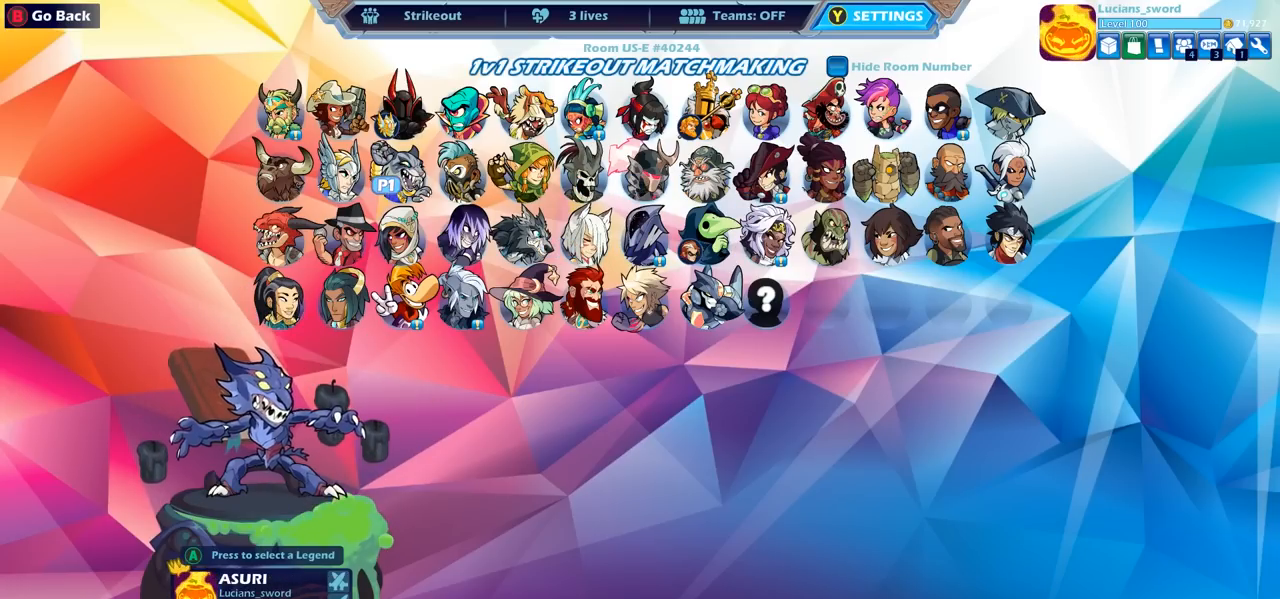
{"buttons": [], "left_stick": "center", "right_stick": "center", "events": [[17, "DPAD_DOWN", "down"], [117, "DPAD_DOWN", "up"], [333, "DPAD_DOWN", "down"], [433, "DPAD_DOWN", "up"]]}
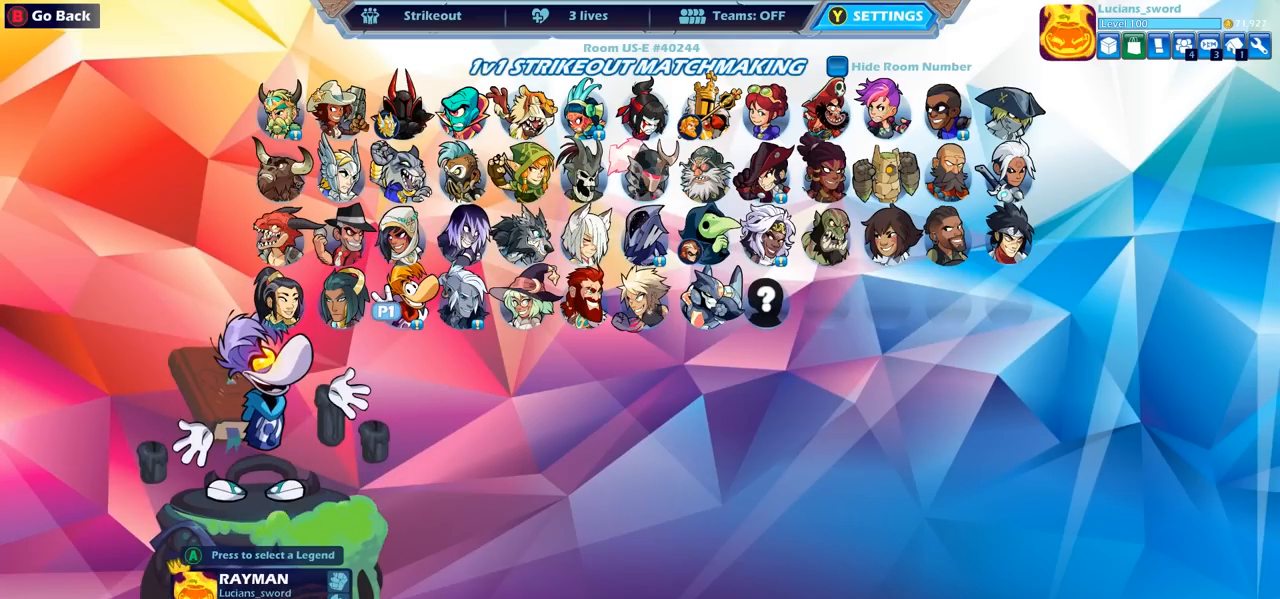
{"buttons": ["DPAD_RIGHT"], "left_stick": "center", "right_stick": "center", "events": [[233, "DPAD_RIGHT", "down"], [317, "DPAD_RIGHT", "up"], [450, "DPAD_RIGHT", "down"]]}
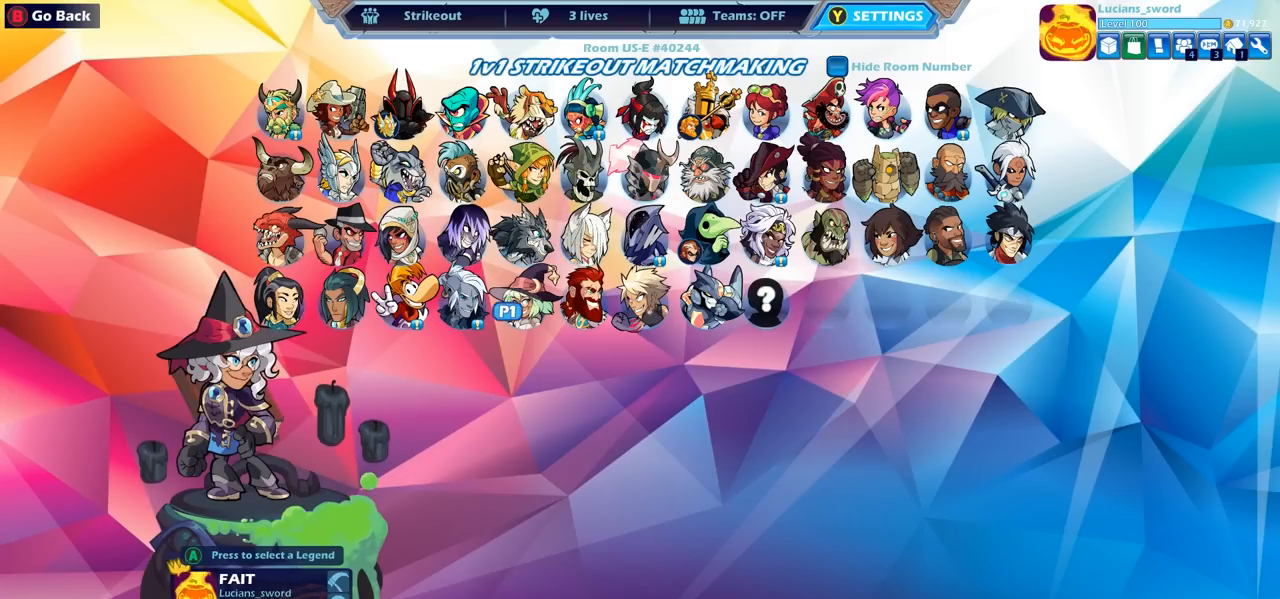
{"buttons": [], "left_stick": "center", "right_stick": "center", "events": [[100, "DPAD_RIGHT", "up"]]}
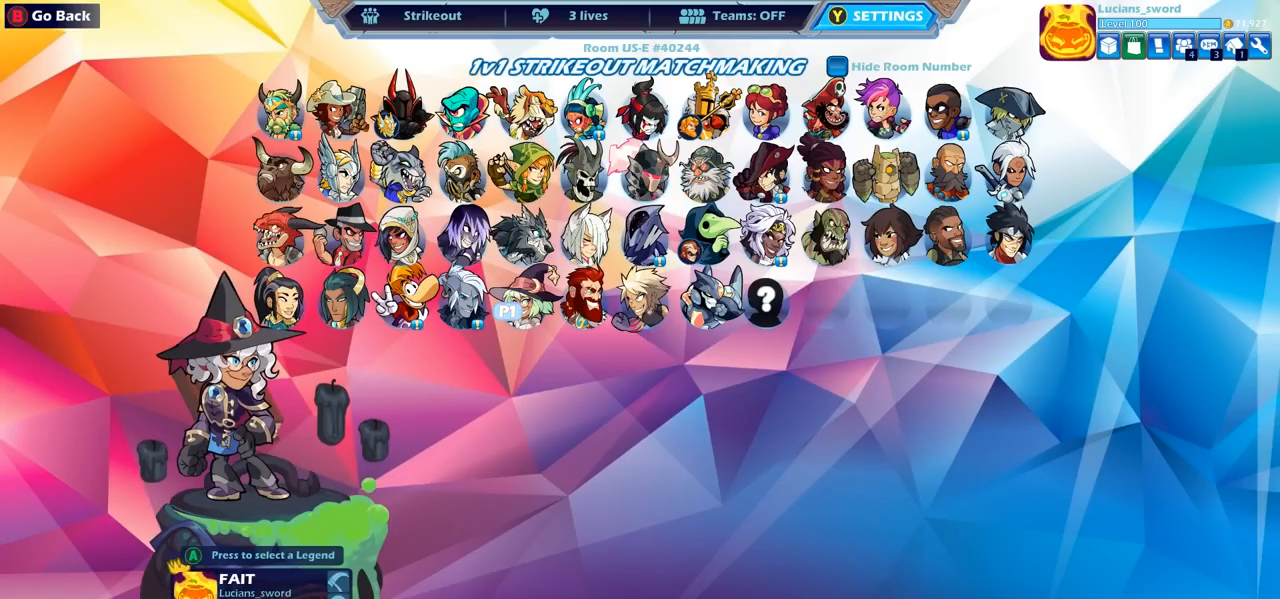
{"buttons": [], "left_stick": "center", "right_stick": "center", "events": []}
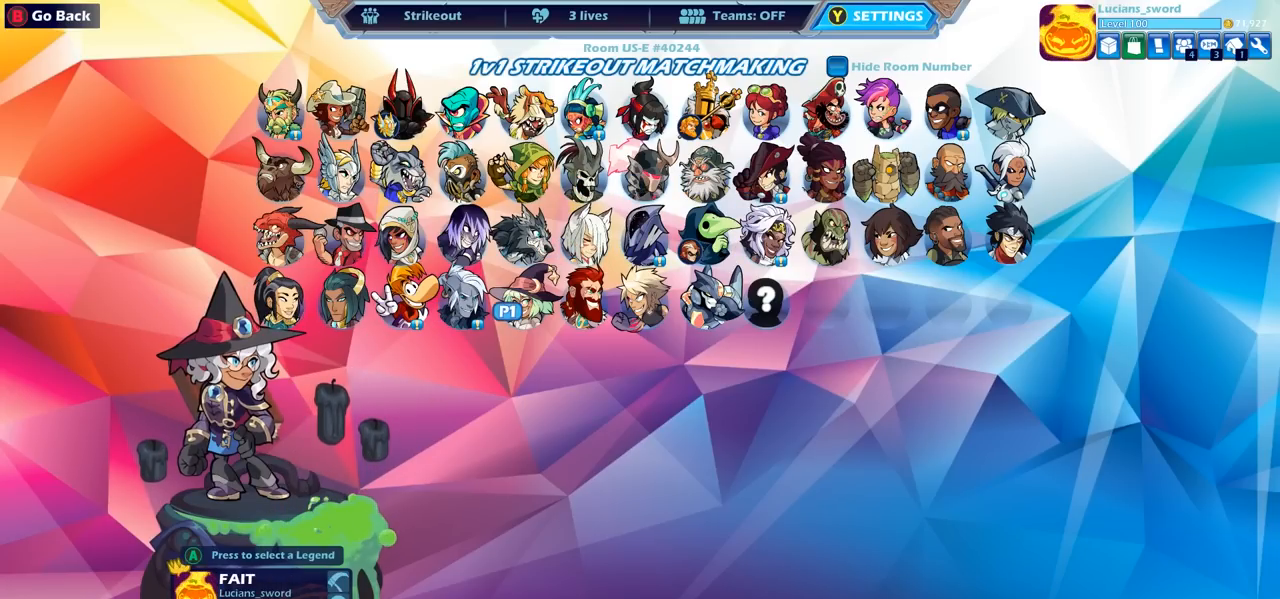
{"buttons": [], "left_stick": "center", "right_stick": "center", "events": []}
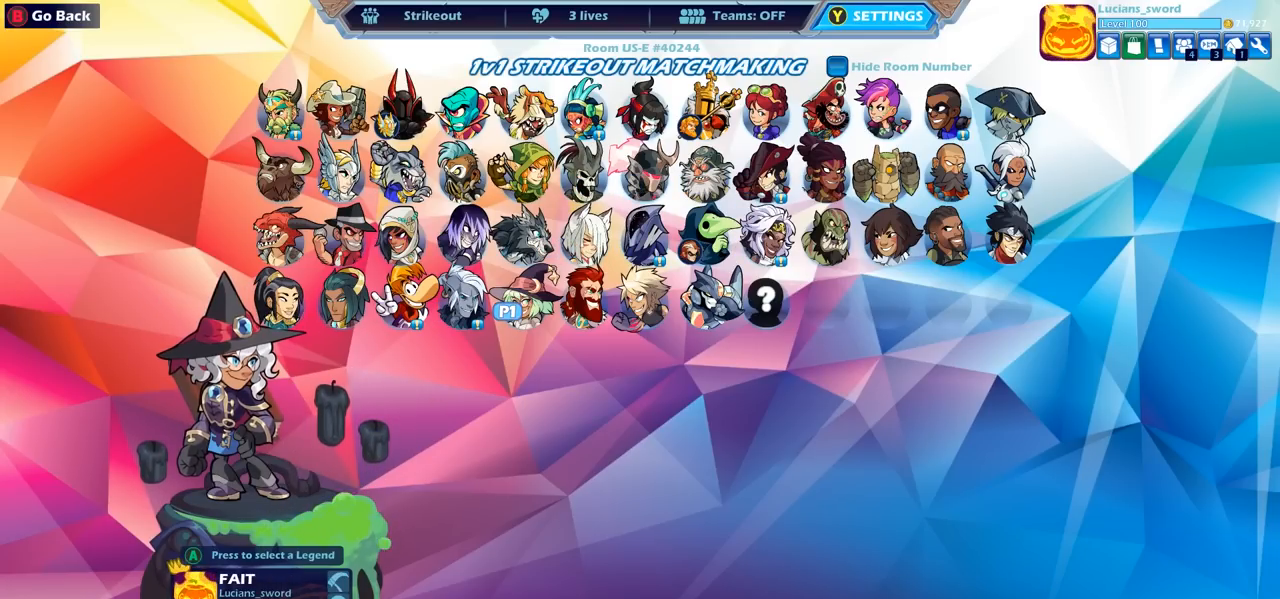
{"buttons": [], "left_stick": "center", "right_stick": "center", "events": [[233, "DPAD_RIGHT", "down"], [300, "DPAD_RIGHT", "up"], [383, "DPAD_RIGHT", "down"], [433, "DPAD_RIGHT", "up"]]}
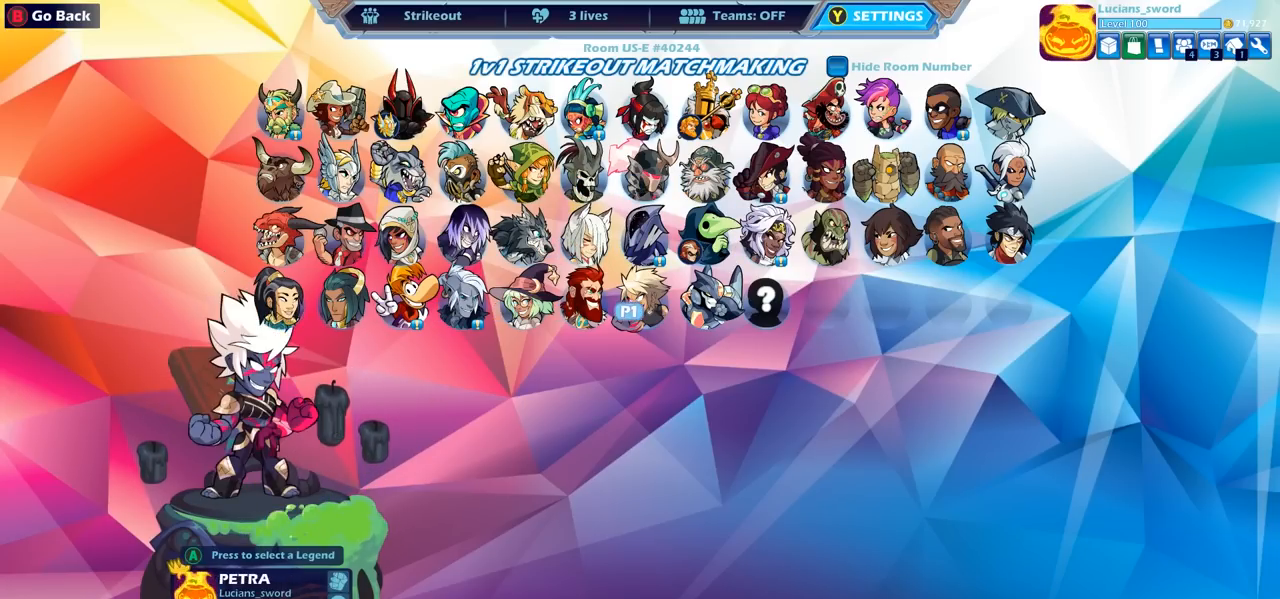
{"buttons": ["DPAD_UP"], "left_stick": "center", "right_stick": "center", "events": [[33, "DPAD_RIGHT", "down"], [100, "DPAD_RIGHT", "up"], [200, "DPAD_RIGHT", "down"], [250, "DPAD_RIGHT", "up"], [450, "DPAD_UP", "down"]]}
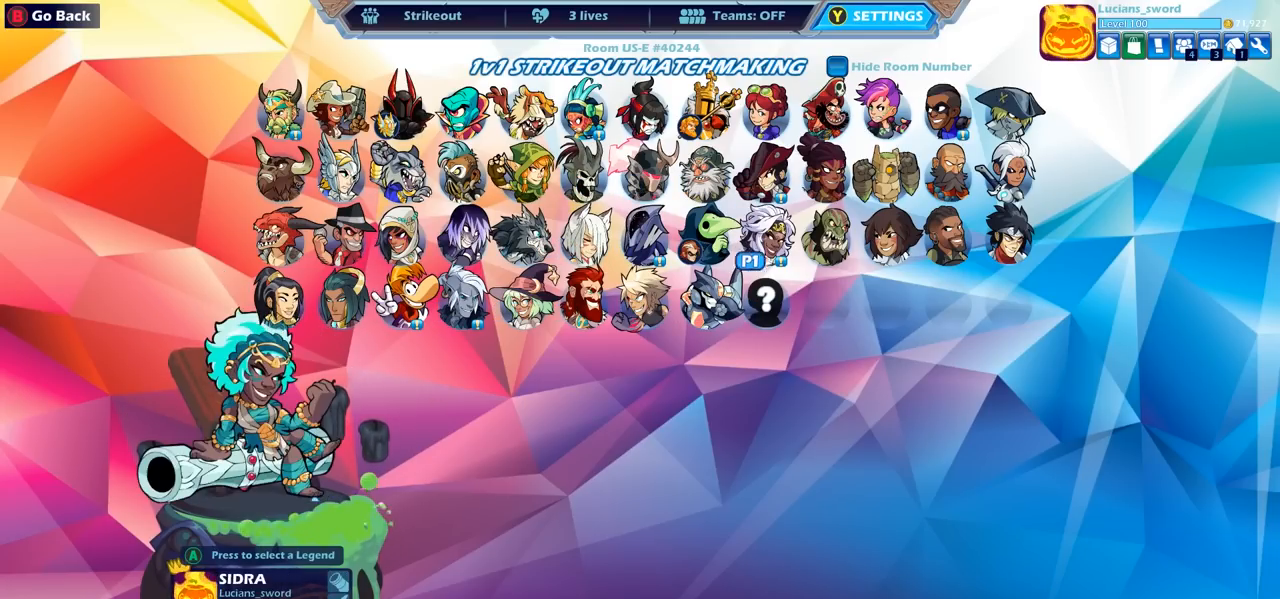
{"buttons": ["DPAD_LEFT"], "left_stick": "center", "right_stick": "center", "events": [[83, "DPAD_UP", "up"], [150, "DPAD_UP", "down"], [233, "DPAD_UP", "up"], [483, "DPAD_LEFT", "down"]]}
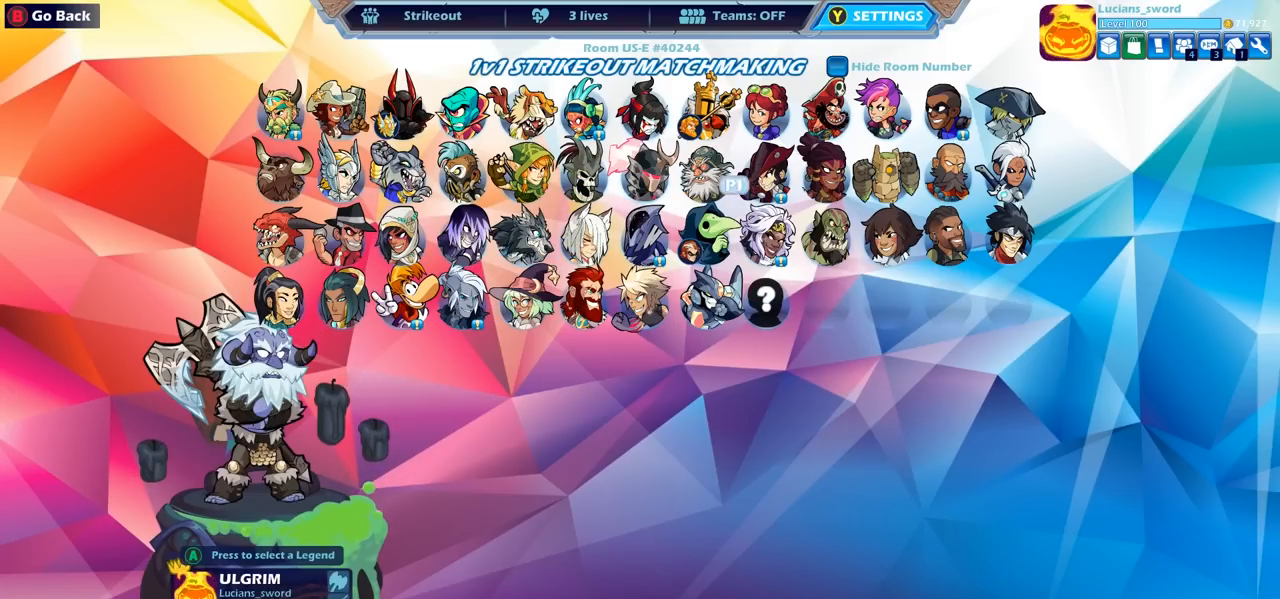
{"buttons": [], "left_stick": "center", "right_stick": "center", "events": [[83, "DPAD_LEFT", "up"], [150, "DPAD_LEFT", "down"], [250, "DPAD_LEFT", "up"], [333, "DPAD_LEFT", "down"], [400, "DPAD_LEFT", "up"]]}
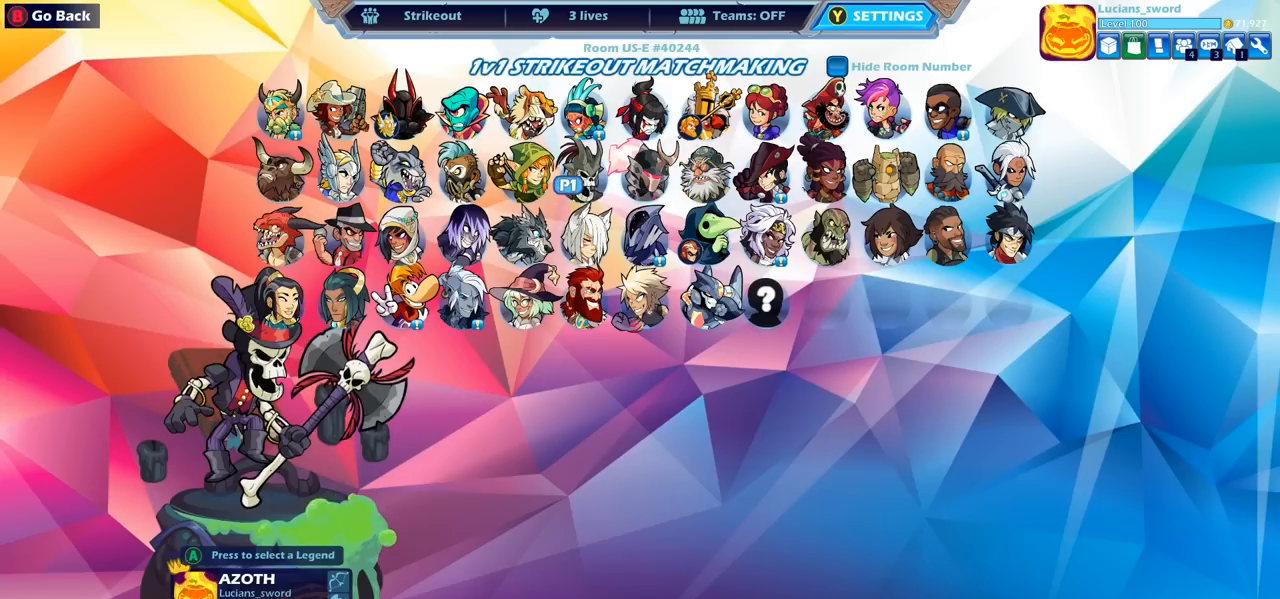
{"buttons": [], "left_stick": "center", "right_stick": "center", "events": [[17, "DPAD_LEFT", "down"], [167, "DPAD_LEFT", "up"]]}